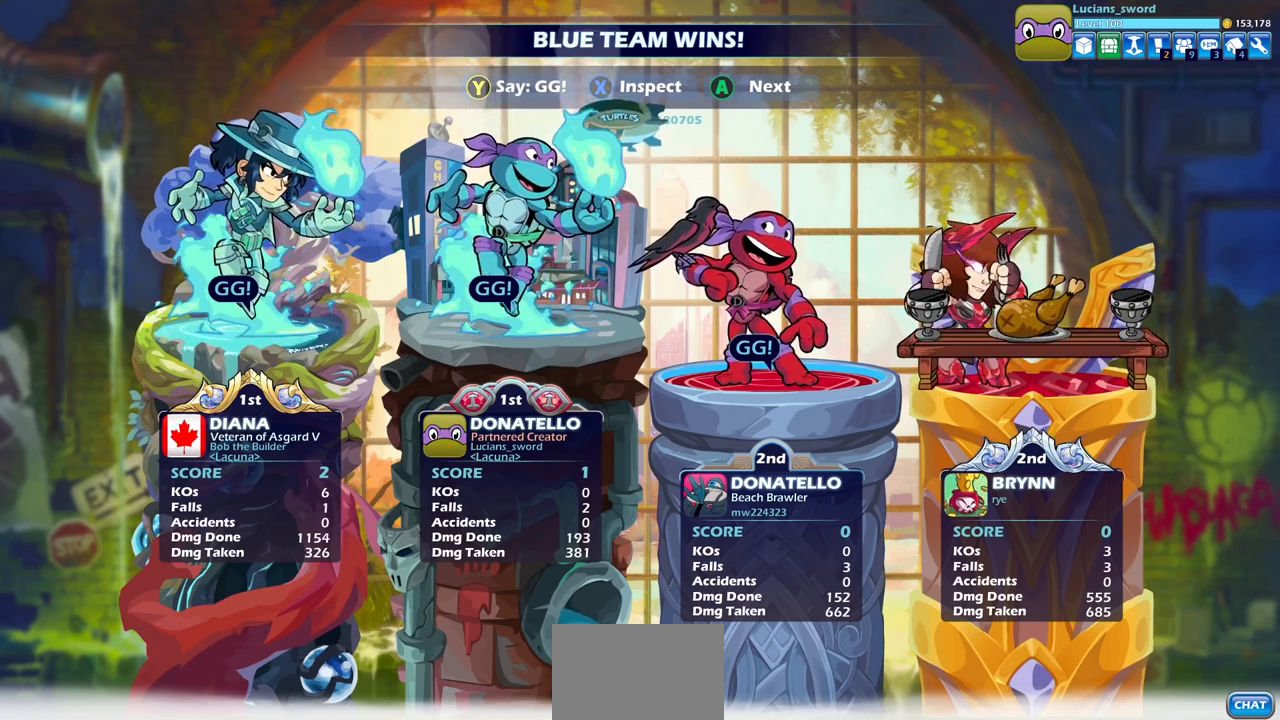
Gameplay with a controller (PlayStation layout); each line is a JSON object with the inputs held at the frame after it. "events" lists button and stick changes between this image and that frame as [ms after this image, input, new state], when the widget could be followed in between.
{"buttons": [], "left_stick": "center", "right_stick": "center", "events": [[33, "CROSS", "down"], [217, "CROSS", "up"]]}
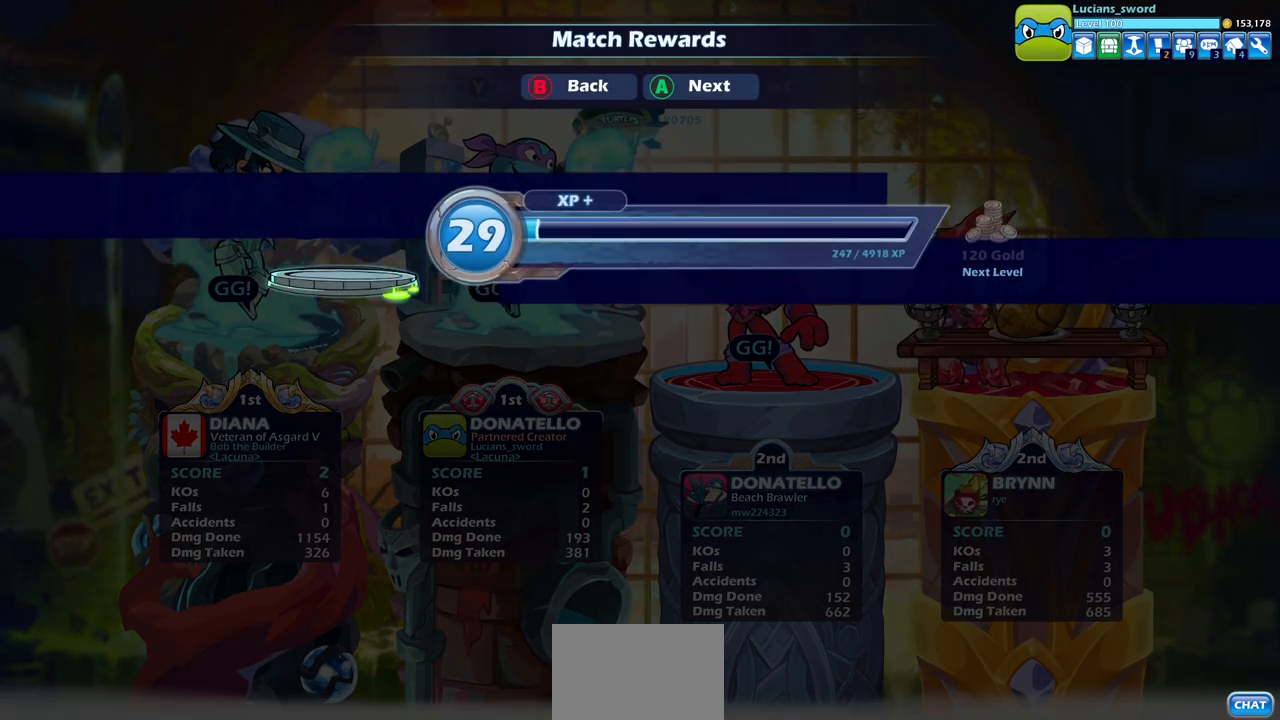
{"buttons": [], "left_stick": "center", "right_stick": "center", "events": [[33, "CROSS", "down"], [250, "CROSS", "up"]]}
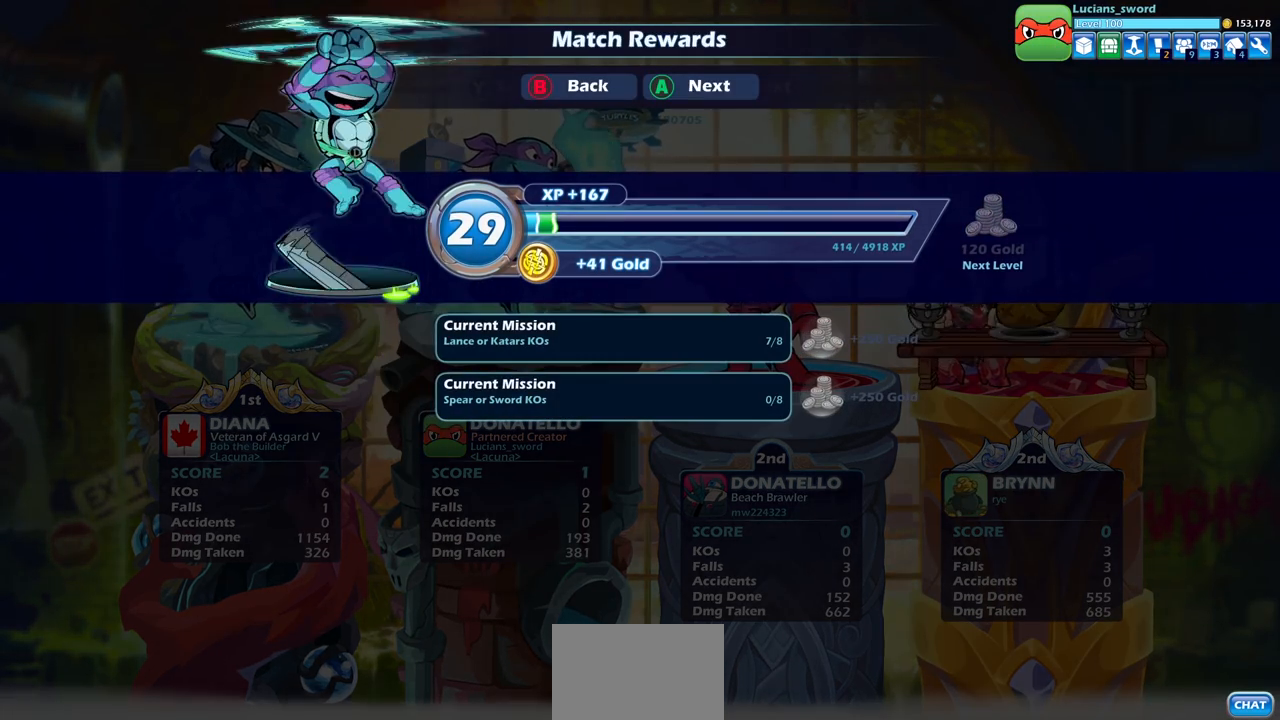
{"buttons": [], "left_stick": "center", "right_stick": "center", "events": []}
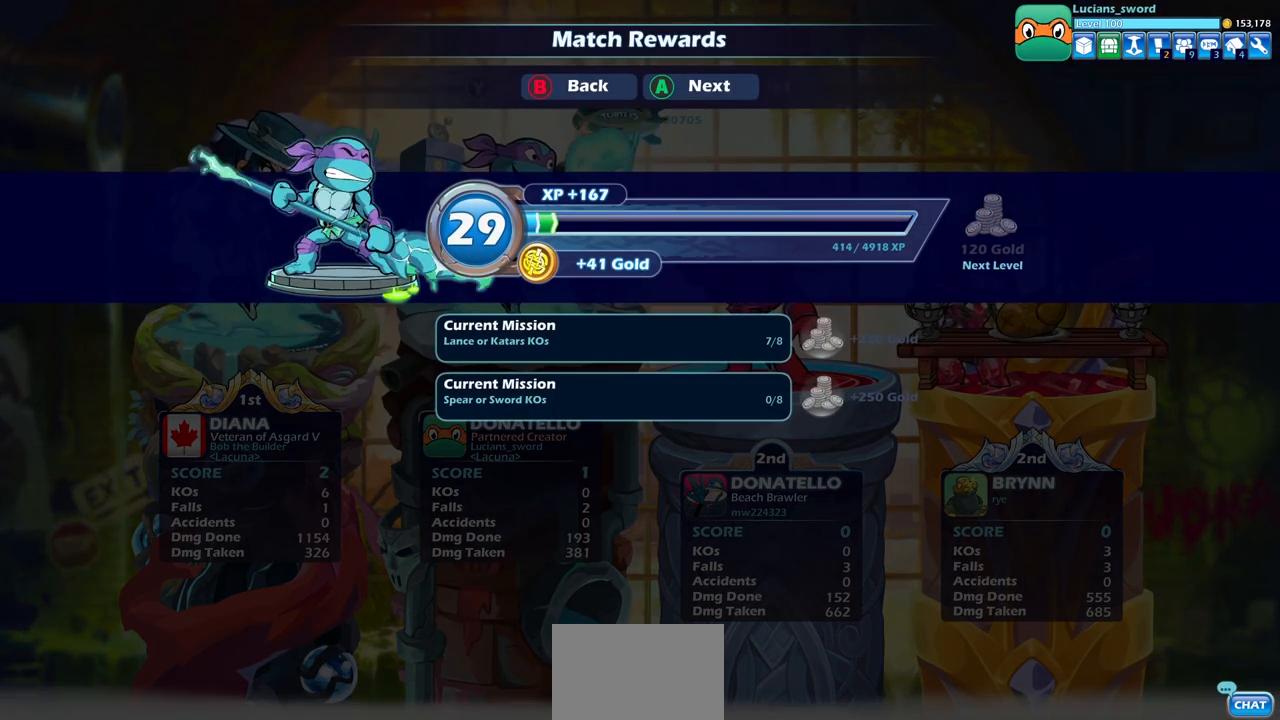
{"buttons": [], "left_stick": "center", "right_stick": "center", "events": [[133, "CROSS", "down"], [233, "CROSS", "up"]]}
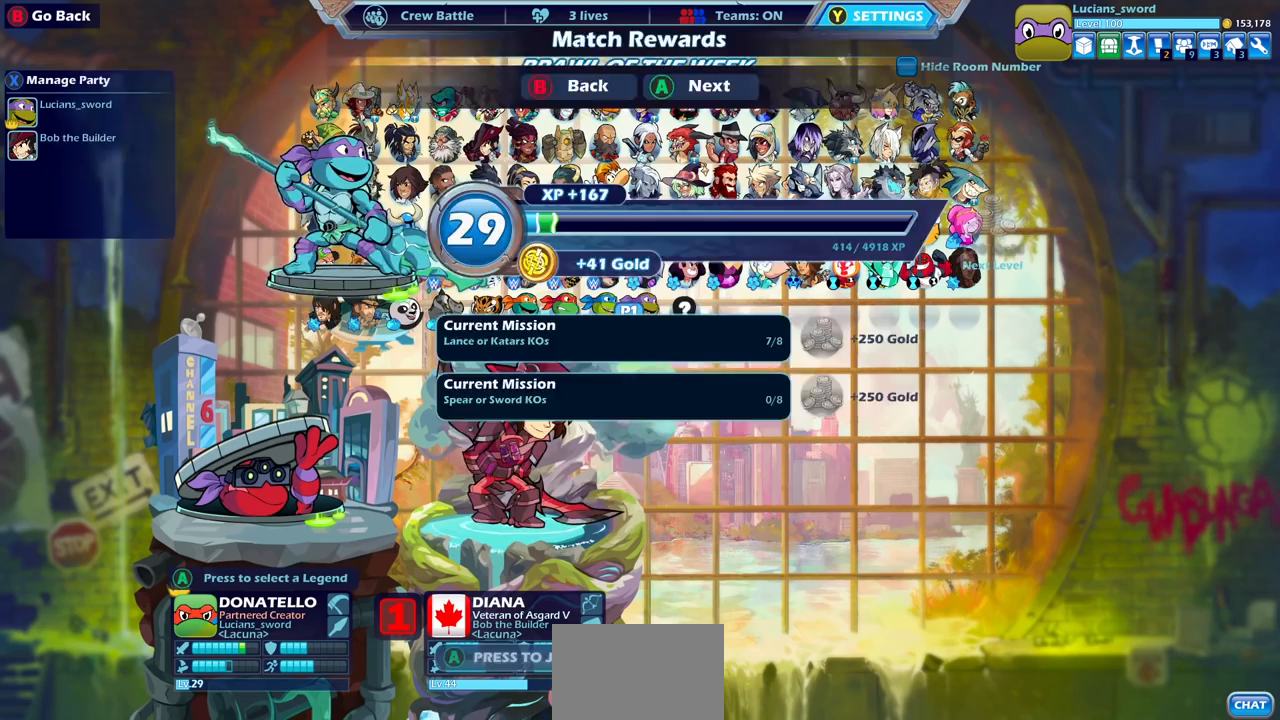
{"buttons": [], "left_stick": "center", "right_stick": "center", "events": []}
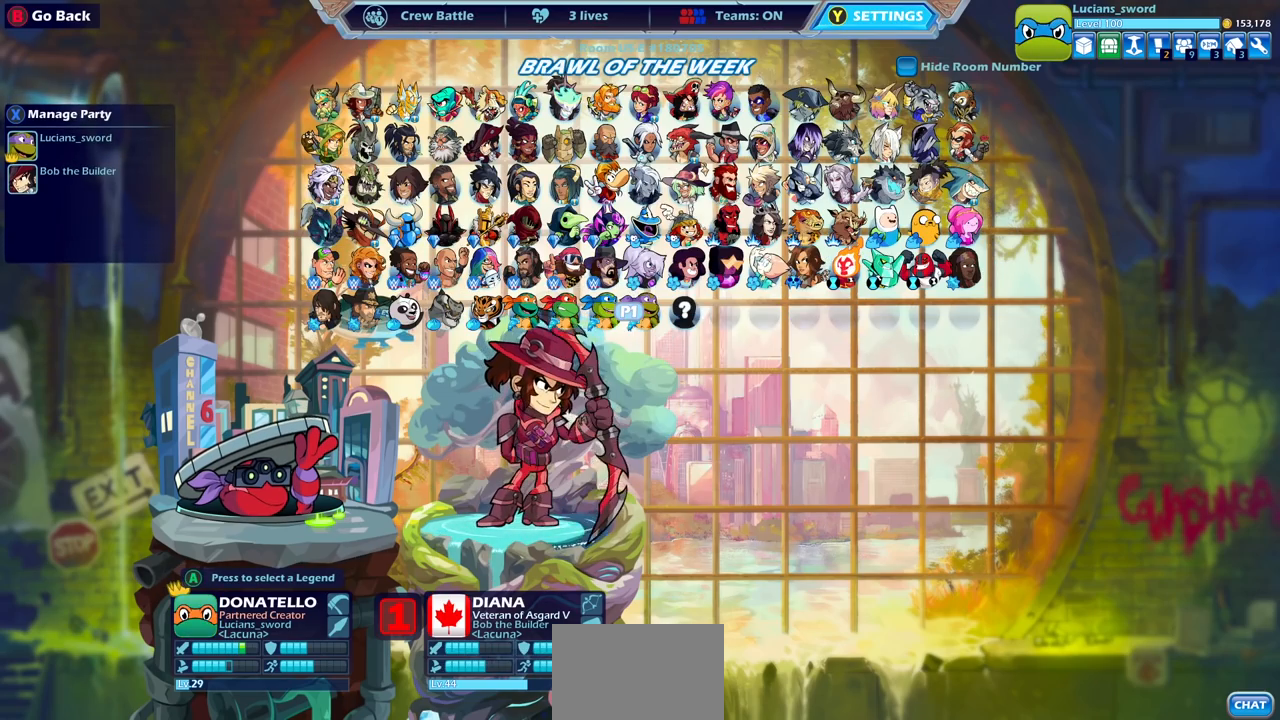
{"buttons": [], "left_stick": "center", "right_stick": "center", "events": []}
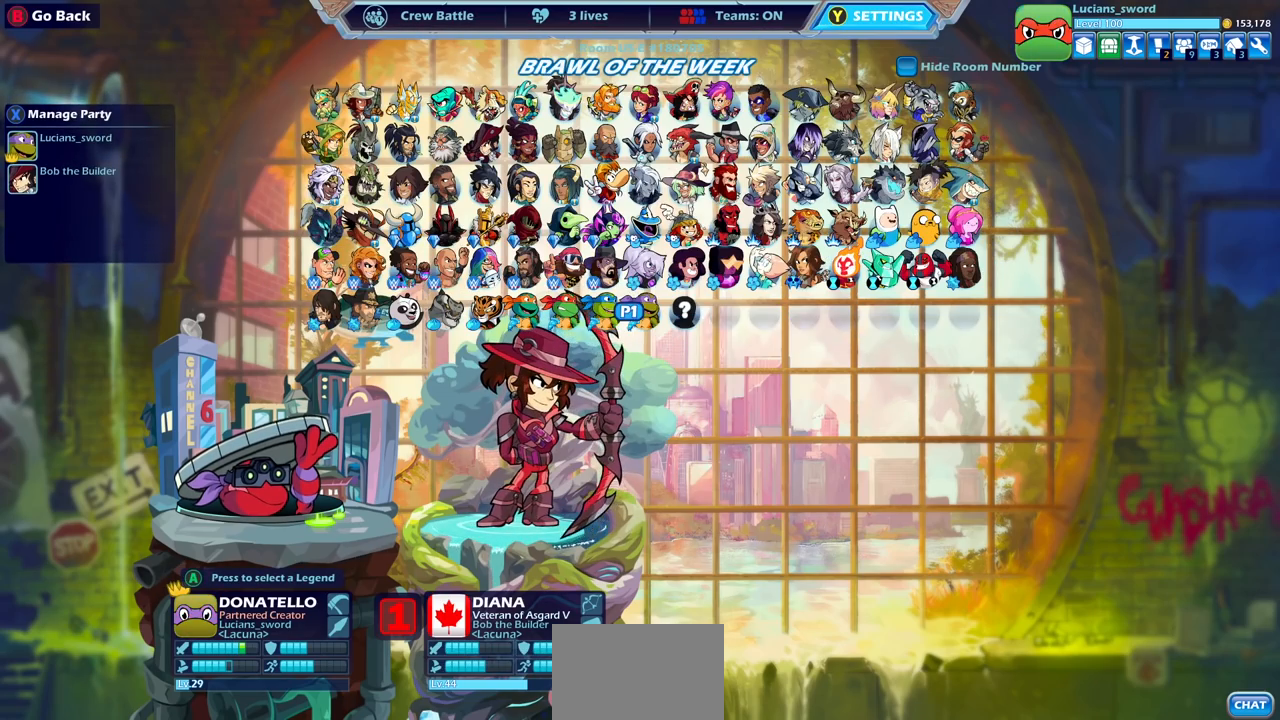
{"buttons": ["DPAD_LEFT"], "left_stick": "center", "right_stick": "center", "events": [[267, "DPAD_RIGHT", "down"], [350, "DPAD_RIGHT", "up"], [483, "DPAD_LEFT", "down"]]}
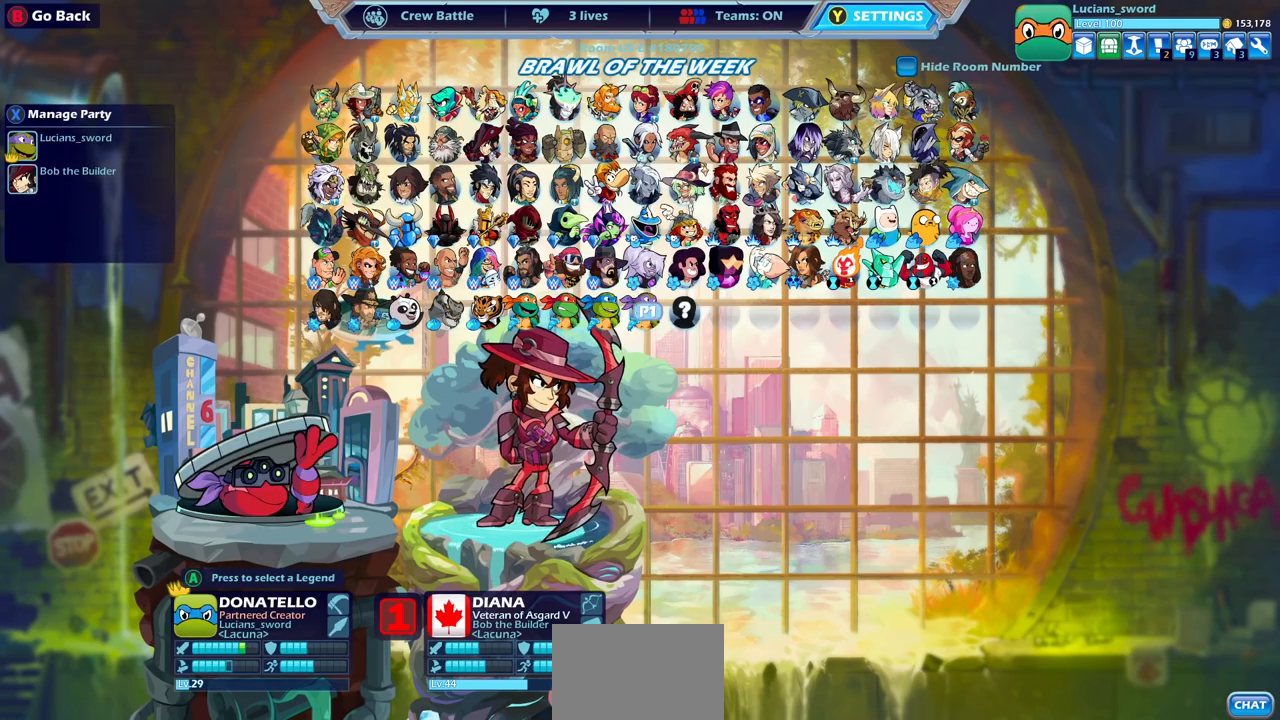
{"buttons": [], "left_stick": "center", "right_stick": "center", "events": [[100, "DPAD_LEFT", "up"], [200, "DPAD_LEFT", "down"], [283, "DPAD_LEFT", "up"], [367, "DPAD_LEFT", "down"], [467, "DPAD_LEFT", "up"]]}
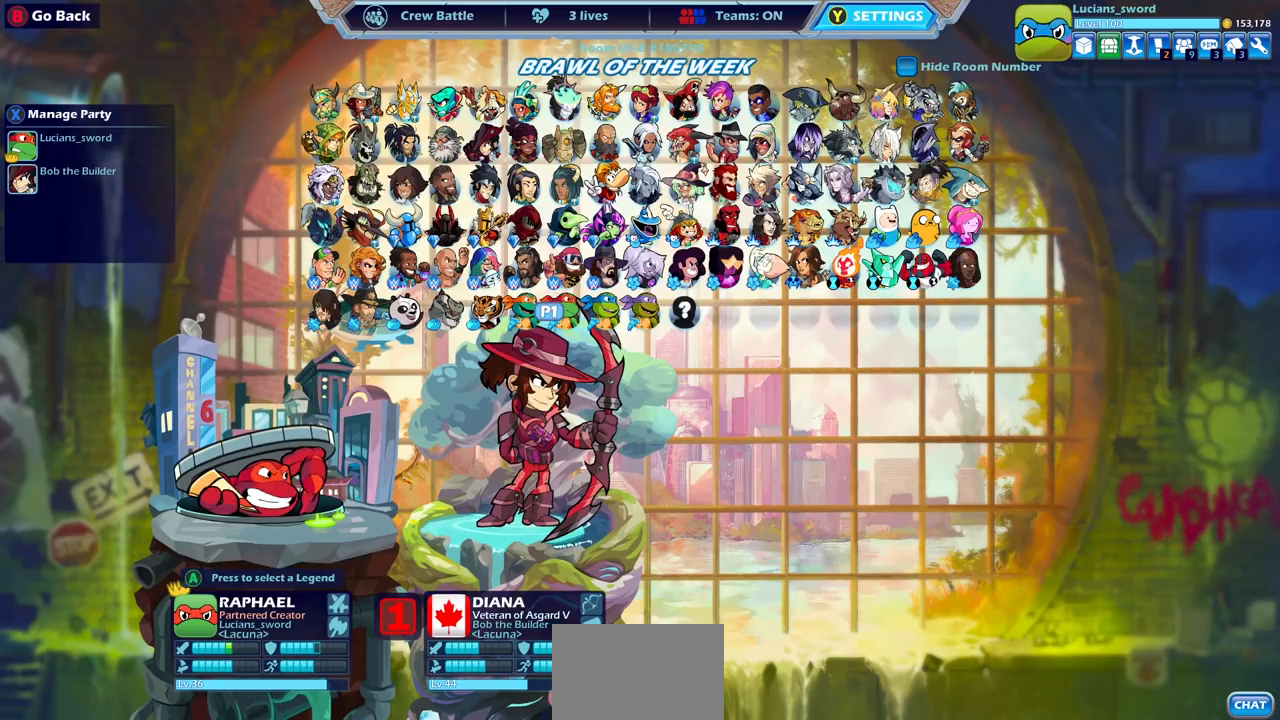
{"buttons": [], "left_stick": "center", "right_stick": "center", "events": [[33, "DPAD_LEFT", "down"], [133, "DPAD_LEFT", "up"], [283, "DPAD_RIGHT", "down"], [383, "DPAD_RIGHT", "up"]]}
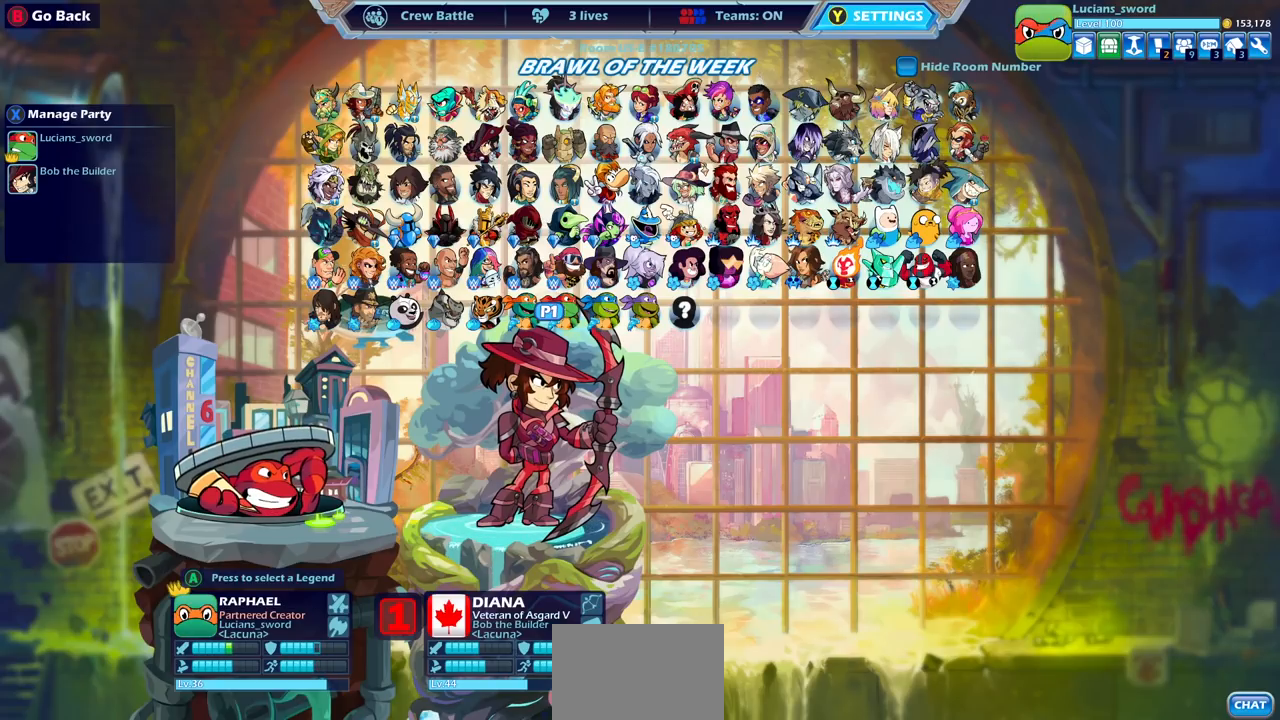
{"buttons": ["DPAD_LEFT"], "left_stick": "center", "right_stick": "center", "events": [[83, "DPAD_RIGHT", "down"], [217, "DPAD_RIGHT", "up"], [400, "DPAD_LEFT", "down"]]}
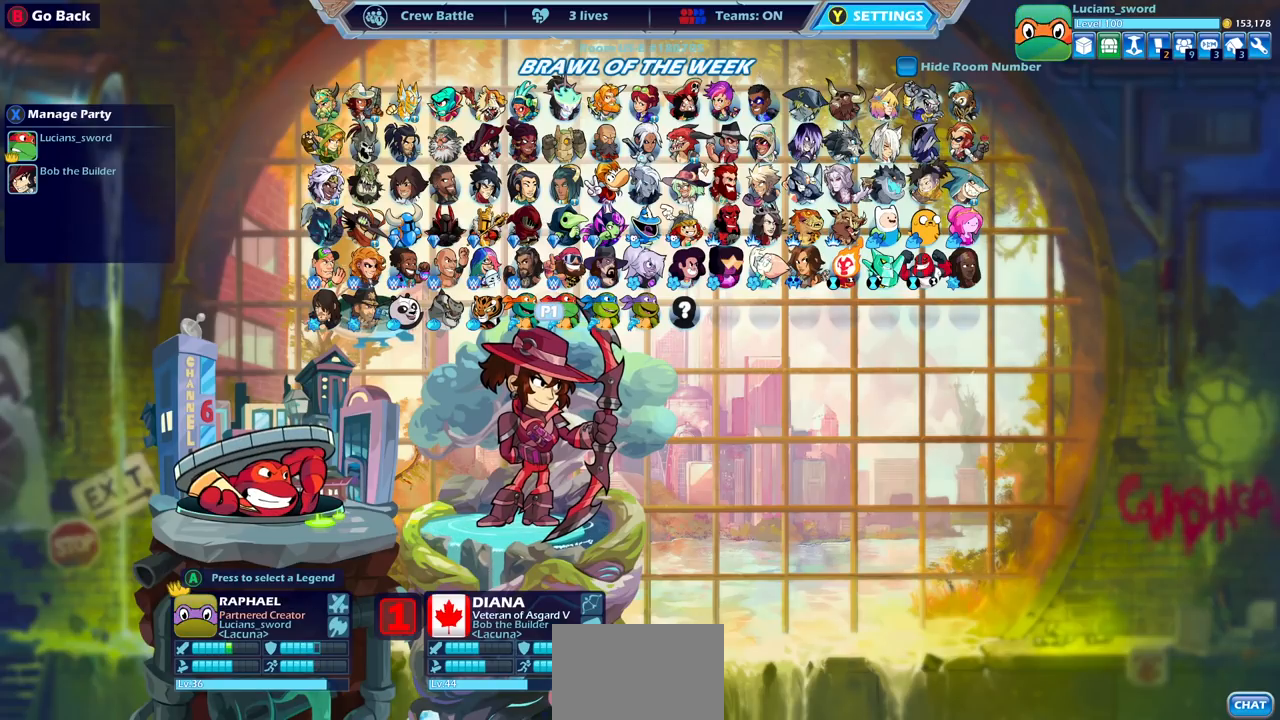
{"buttons": [], "left_stick": "center", "right_stick": "center", "events": [[17, "DPAD_LEFT", "up"], [117, "CROSS", "down"], [267, "CROSS", "up"]]}
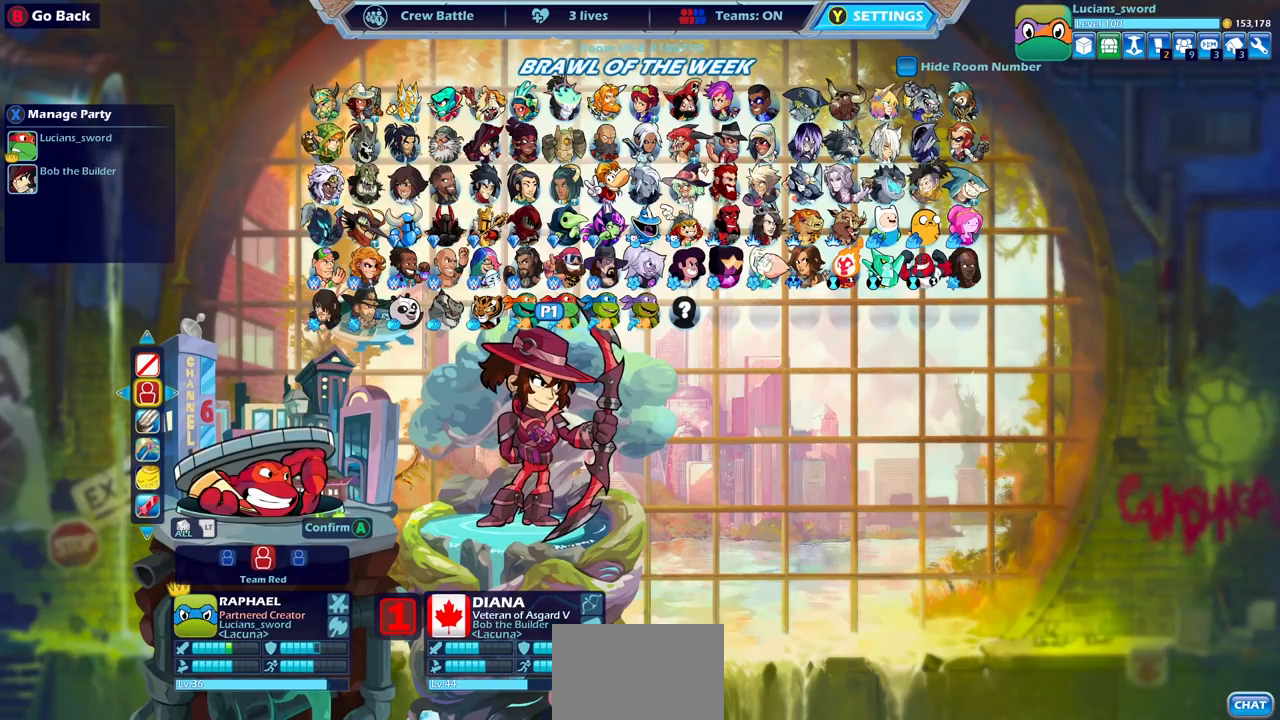
{"buttons": [], "left_stick": "center", "right_stick": "center", "events": []}
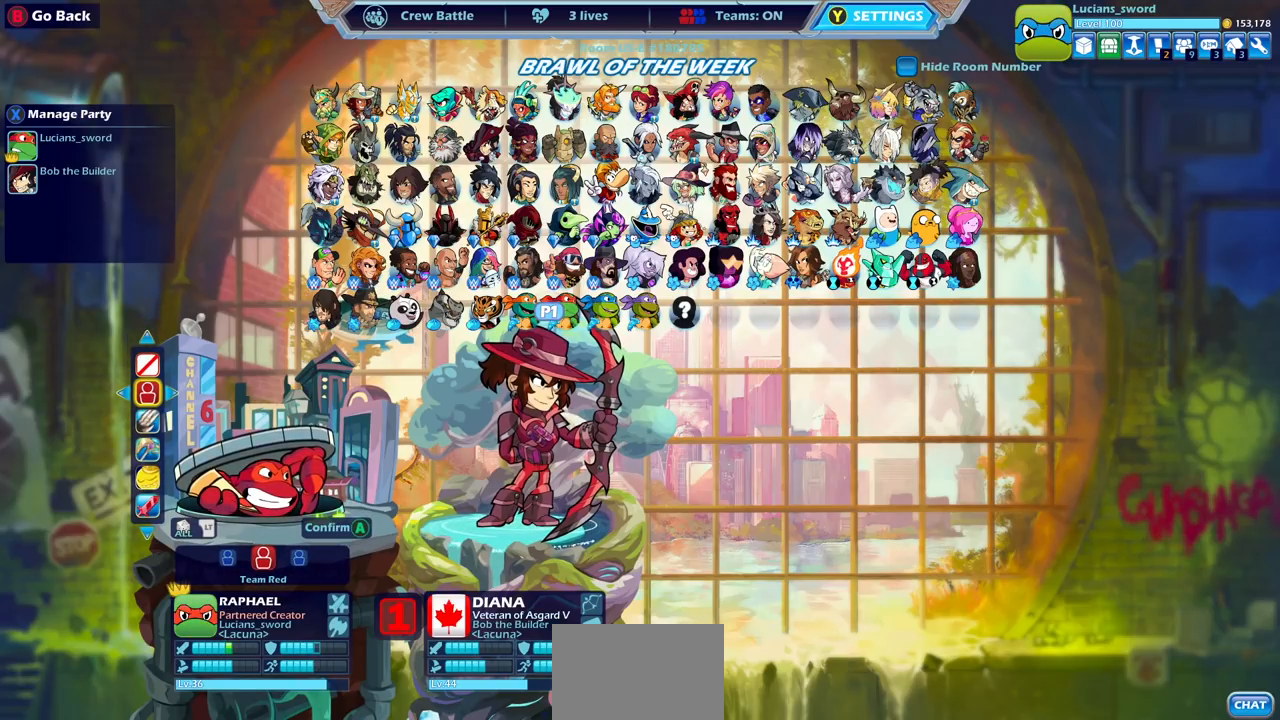
{"buttons": [], "left_stick": "center", "right_stick": "center", "events": []}
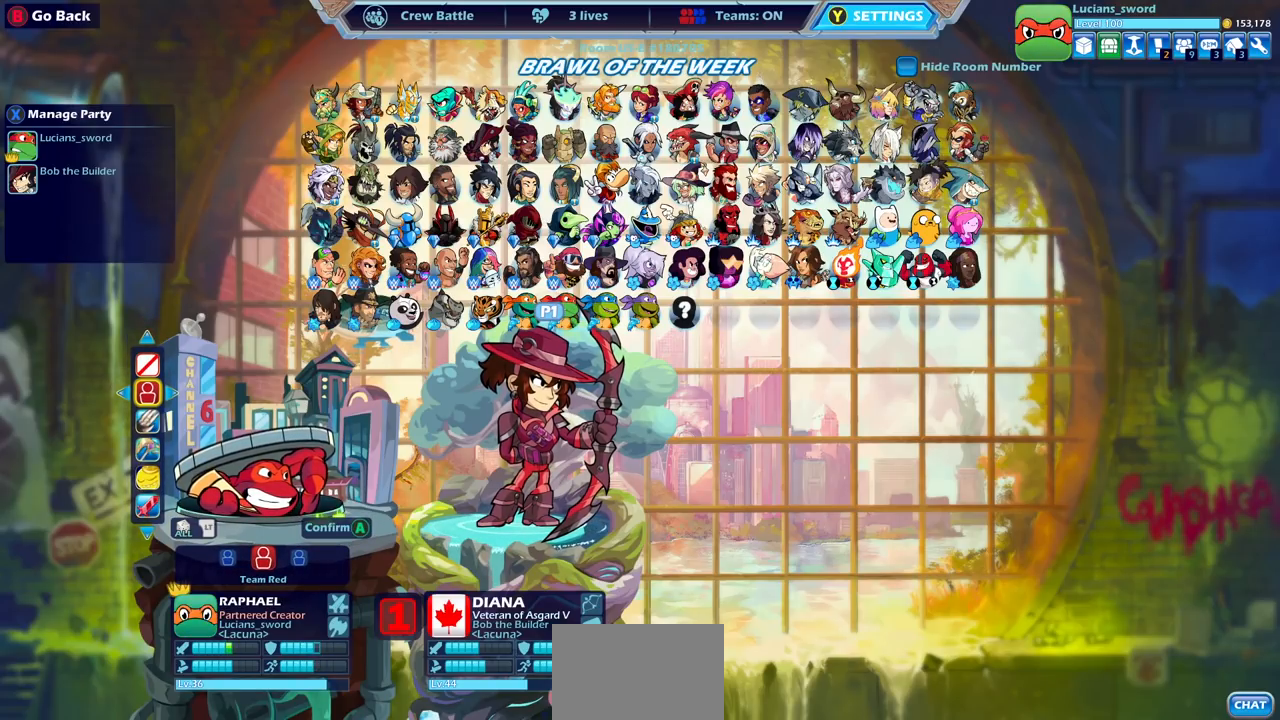
{"buttons": [], "left_stick": "center", "right_stick": "center", "events": []}
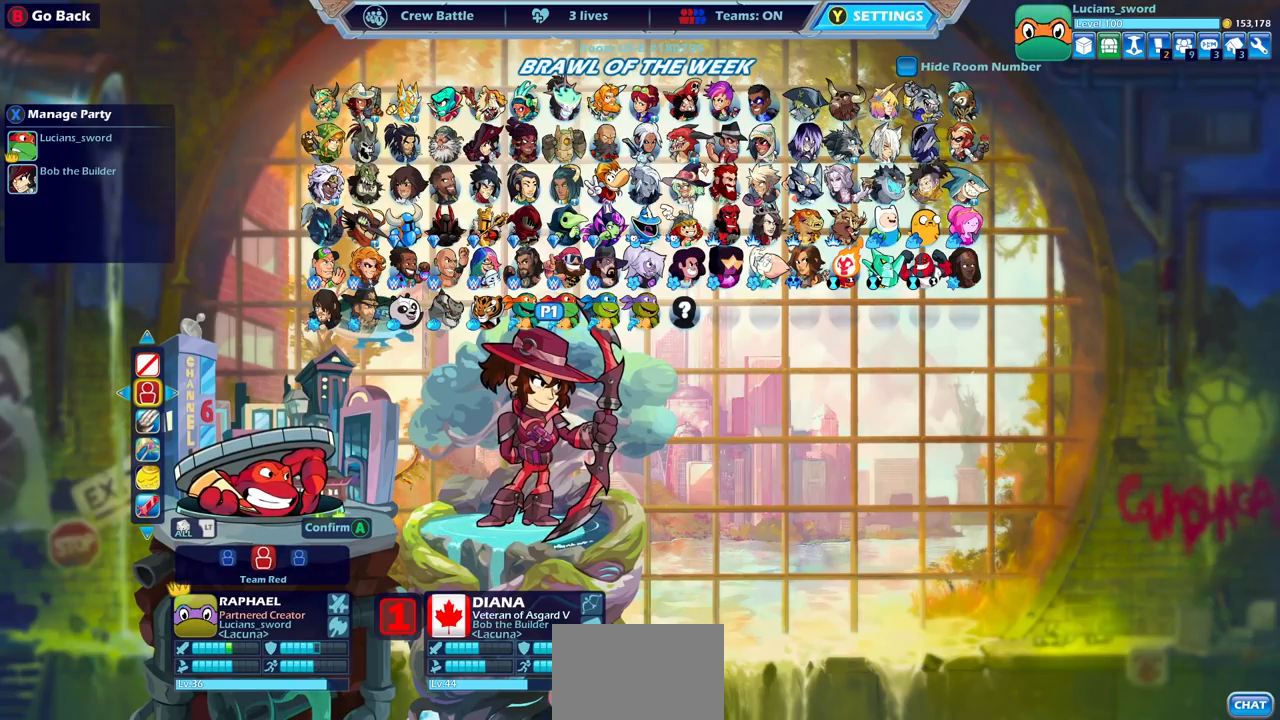
{"buttons": [], "left_stick": "center", "right_stick": "center", "events": [[133, "CROSS", "down"], [233, "CROSS", "up"]]}
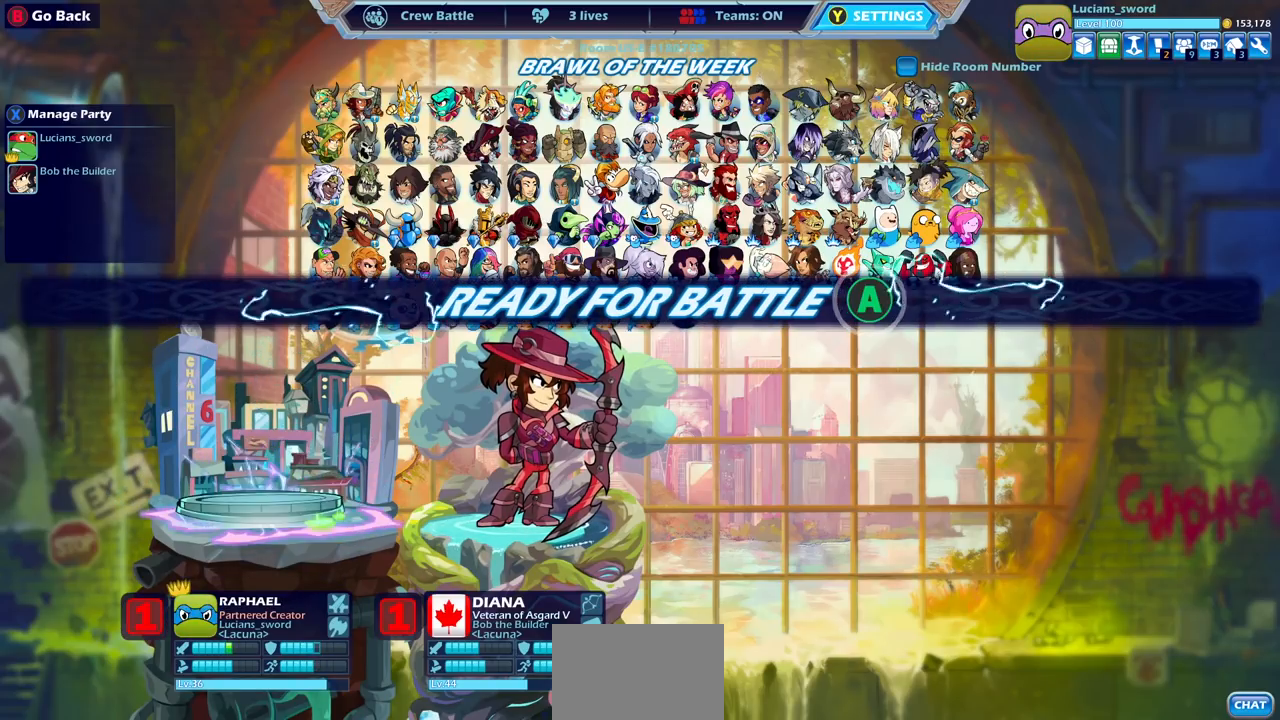
{"buttons": [], "left_stick": "center", "right_stick": "center", "events": []}
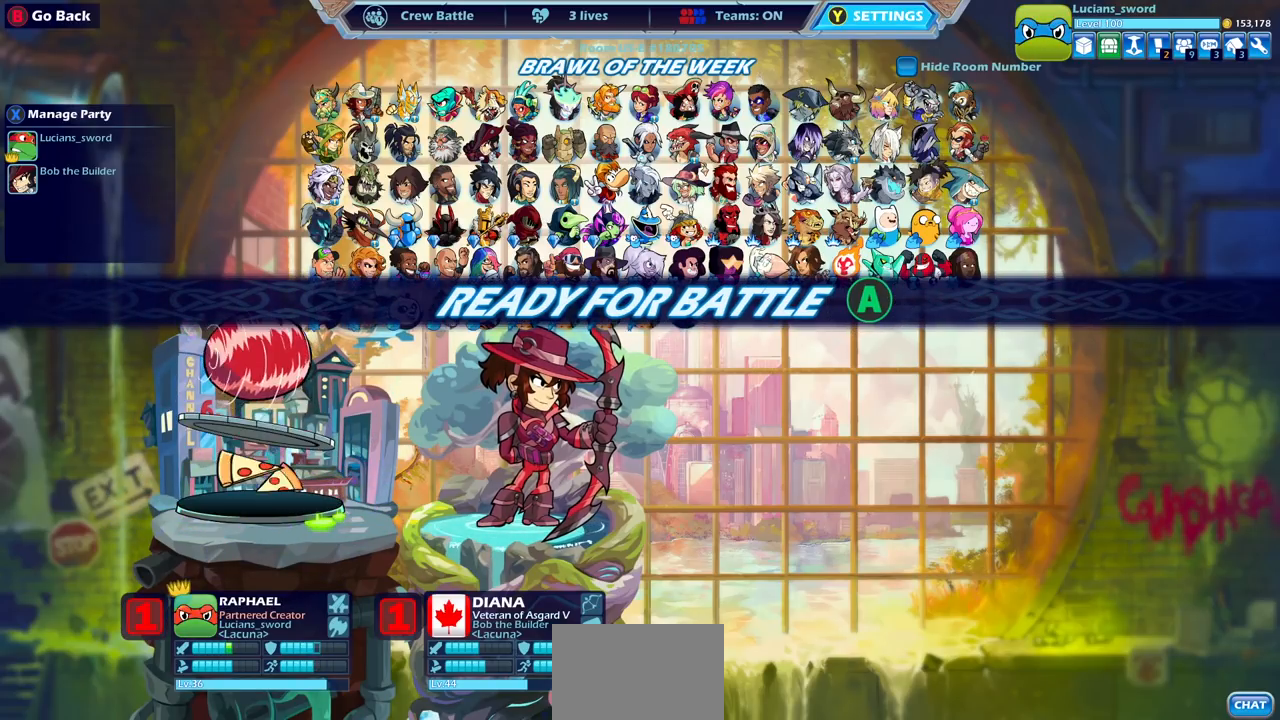
{"buttons": [], "left_stick": "center", "right_stick": "center", "events": []}
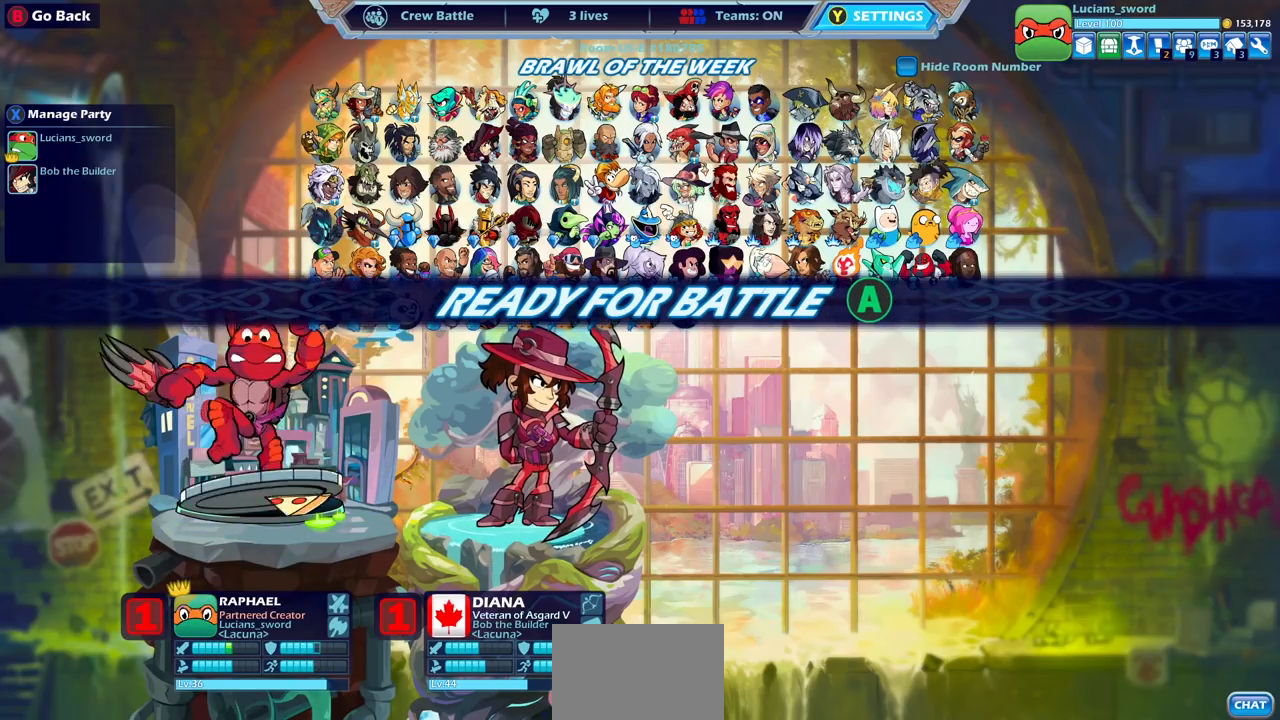
{"buttons": [], "left_stick": "center", "right_stick": "center", "events": []}
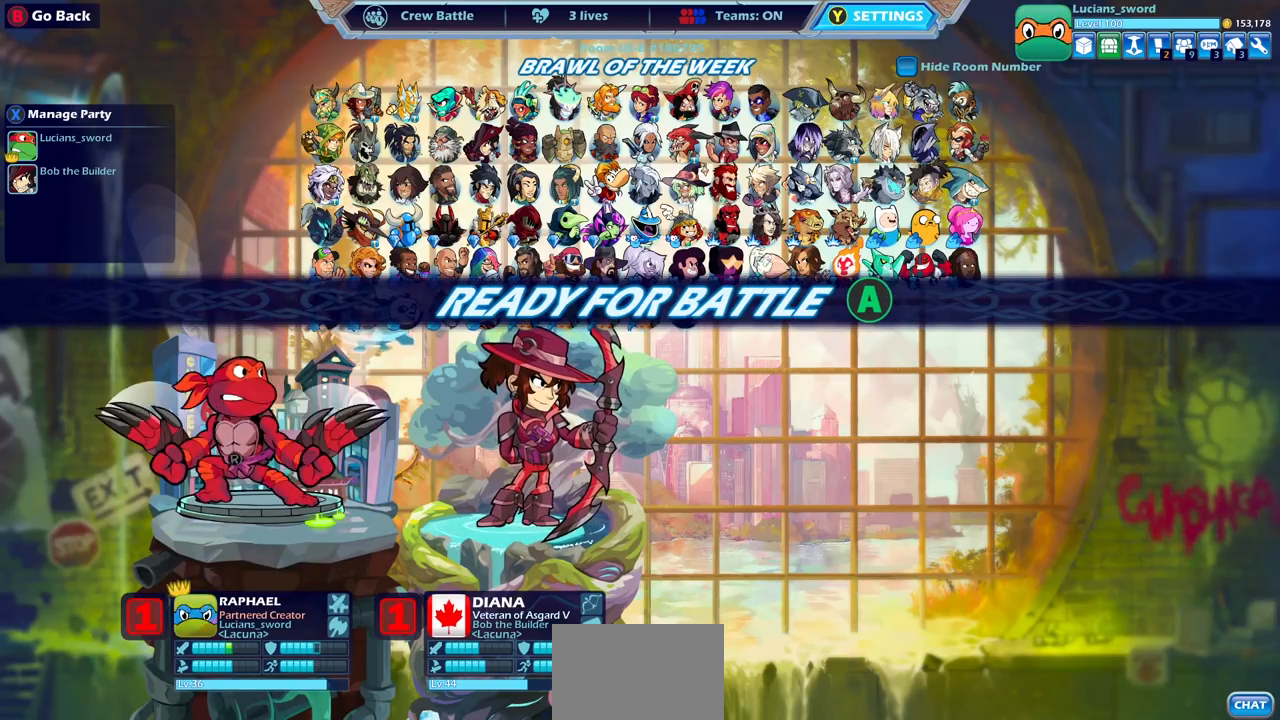
{"buttons": [], "left_stick": "center", "right_stick": "center", "events": []}
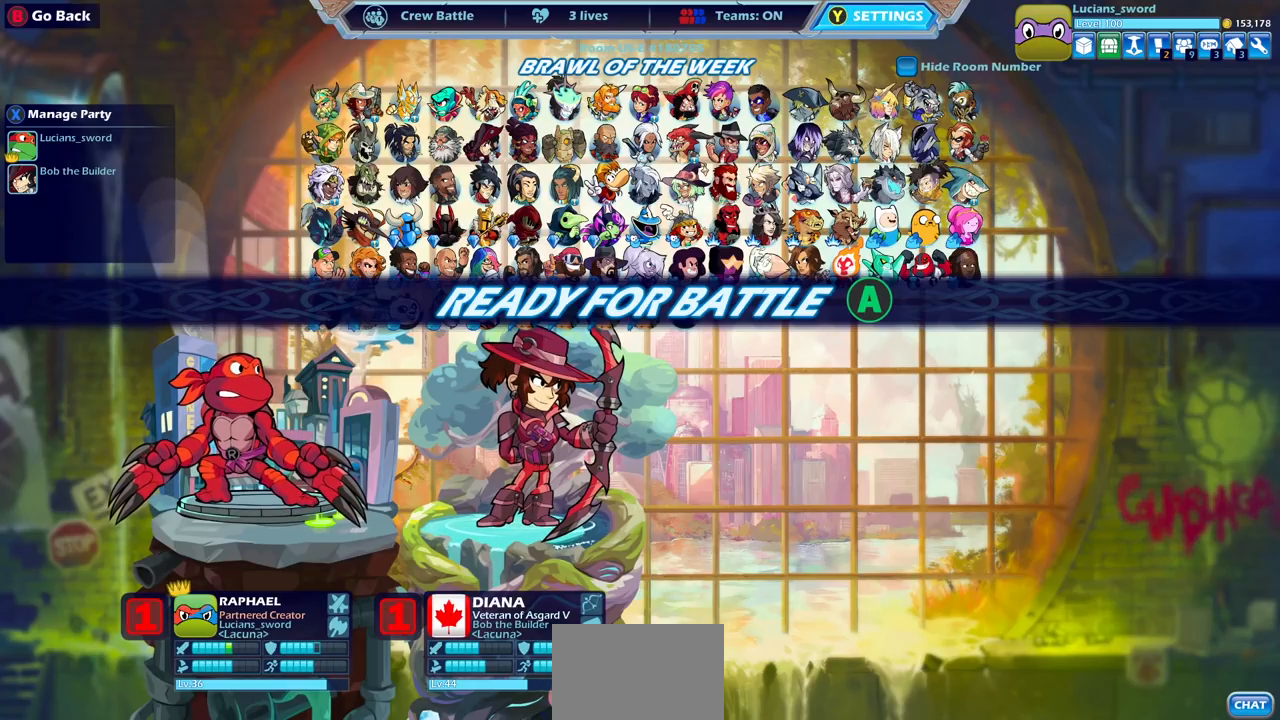
{"buttons": [], "left_stick": "center", "right_stick": "center", "events": []}
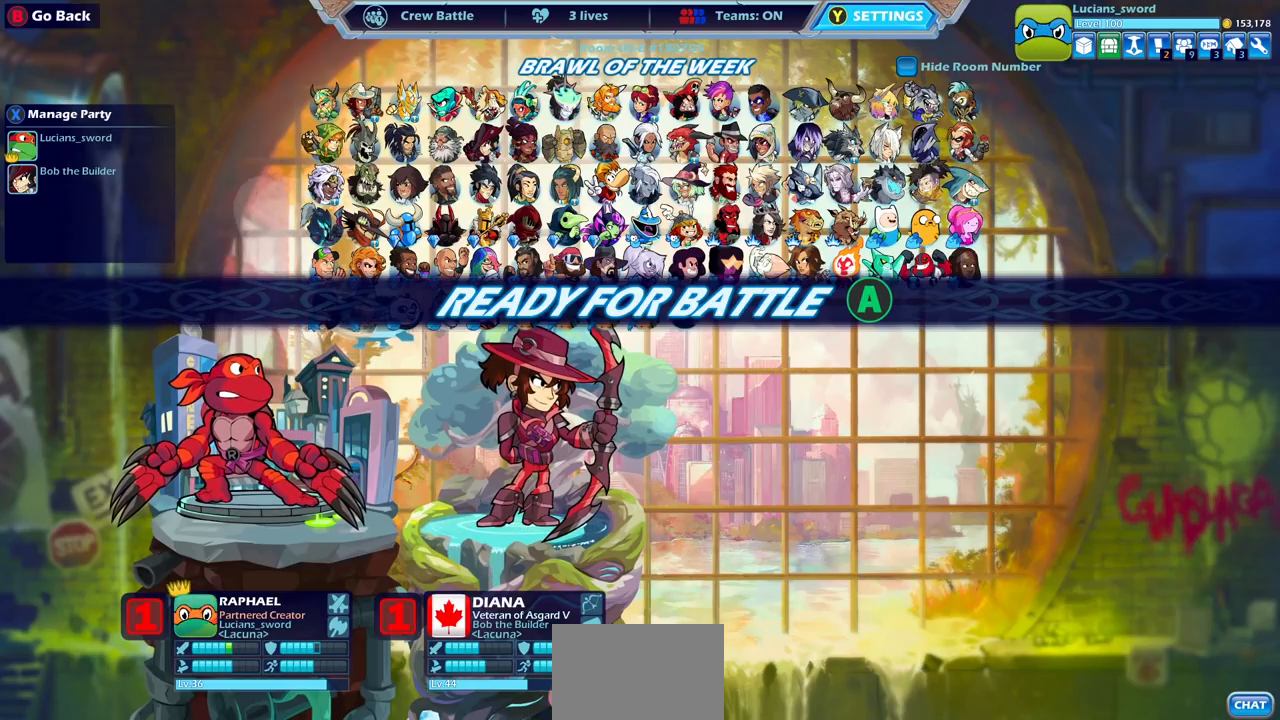
{"buttons": [], "left_stick": "center", "right_stick": "center", "events": [[33, "CROSS", "down"], [133, "CROSS", "up"]]}
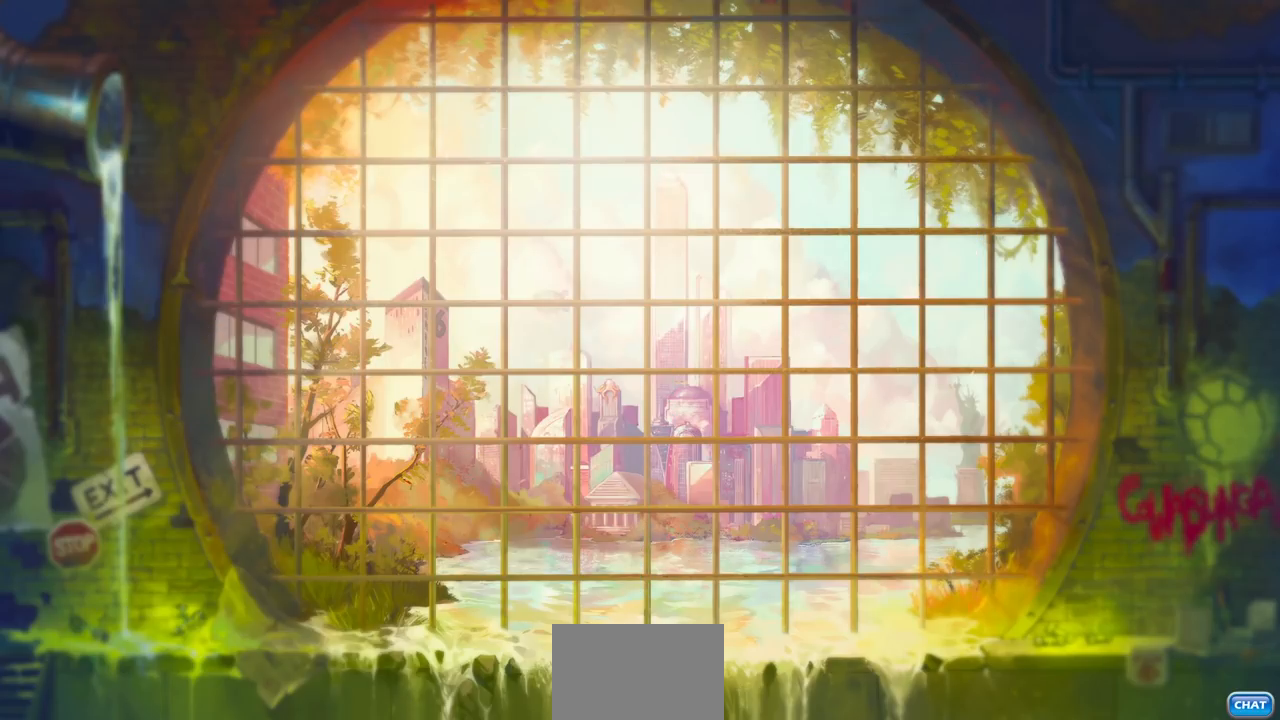
{"buttons": [], "left_stick": "center", "right_stick": "center", "events": []}
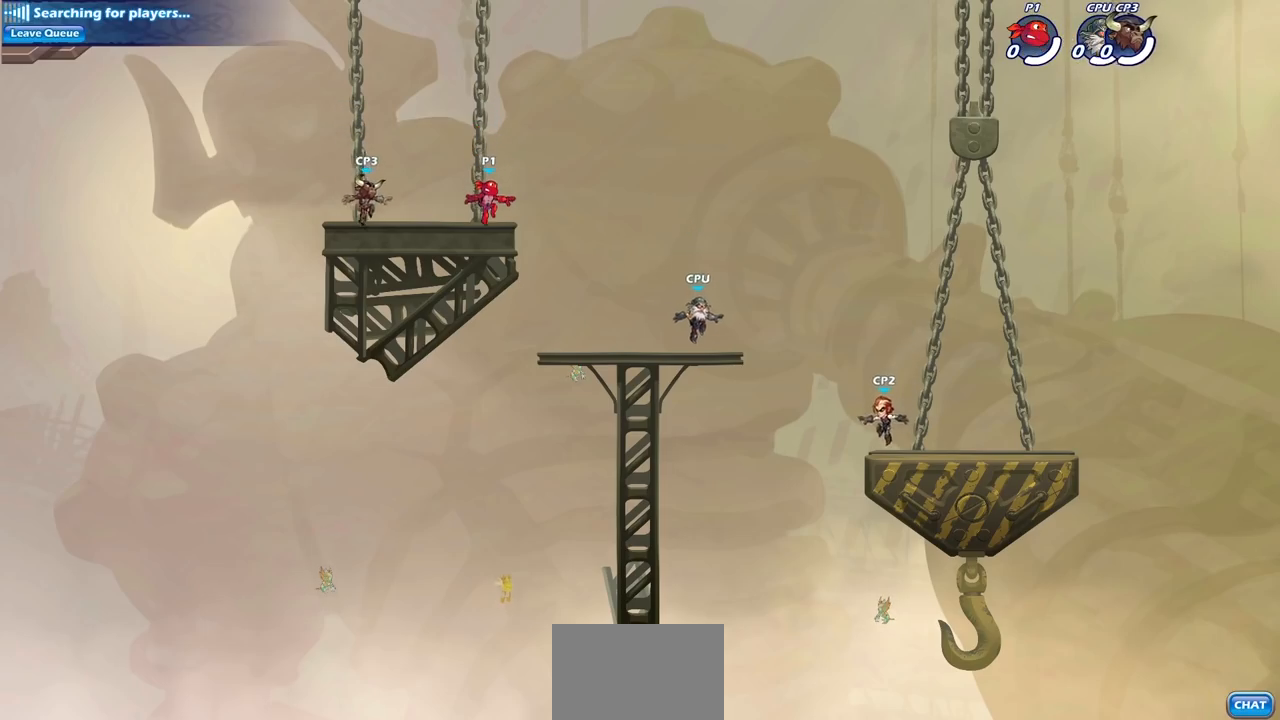
{"buttons": ["CROSS"], "left_stick": "center", "right_stick": "center", "events": [[267, "CROSS", "down"], [400, "CROSS", "up"], [467, "CROSS", "down"]]}
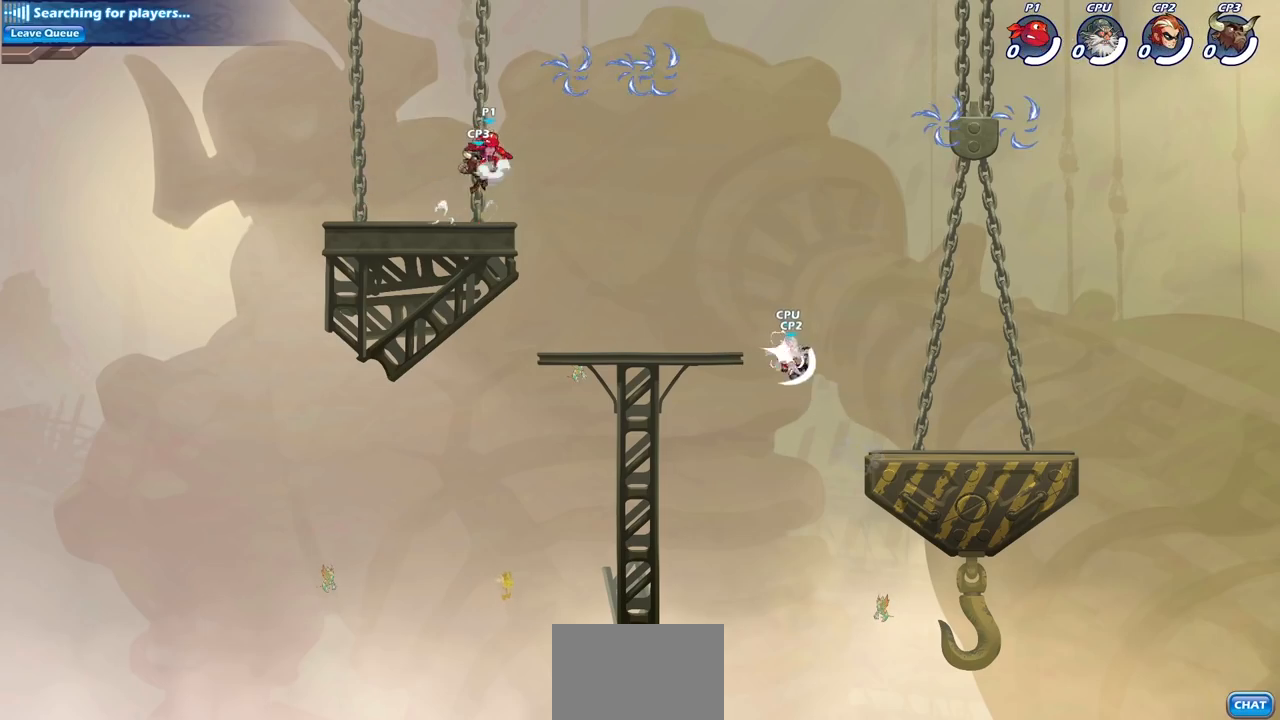
{"buttons": ["R1"], "left_stick": "down-right", "right_stick": "center", "events": [[50, "left_stick", "up-right"], [67, "CROSS", "up"], [200, "left_stick", "right"], [333, "left_stick", "down-right"], [450, "R1", "down"]]}